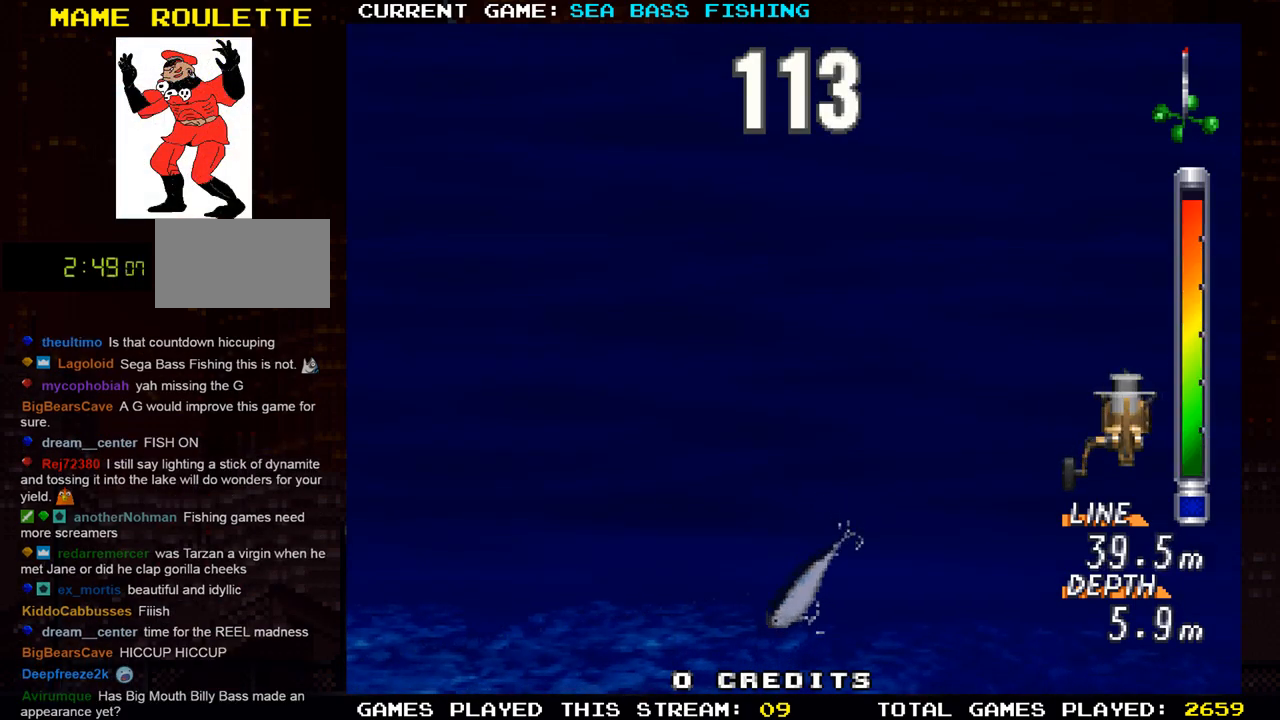
Gameplay with a controller (arcade stick); each line is a JSON object with the inputs held at the frame after it. "events" lists button and stick changes between this image and that frame as [ms after this image, input, new state], when the widget could be followed in between. Not read: L3 R3.
{"buttons": [], "left_stick": "up-left", "events": [[117, "TRIANGLE", "up"], [234, "left_stick", "up"], [350, "left_stick", "up-left"]]}
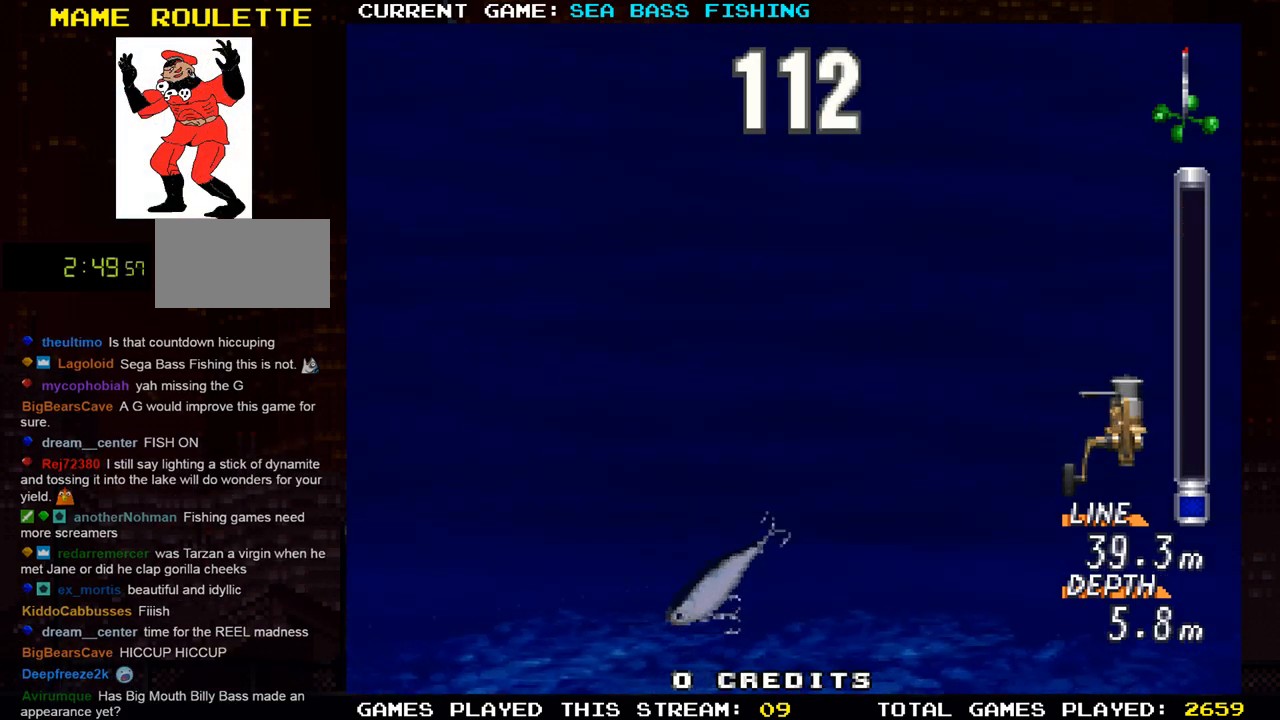
{"buttons": [], "left_stick": "center", "events": [[283, "left_stick", "center"]]}
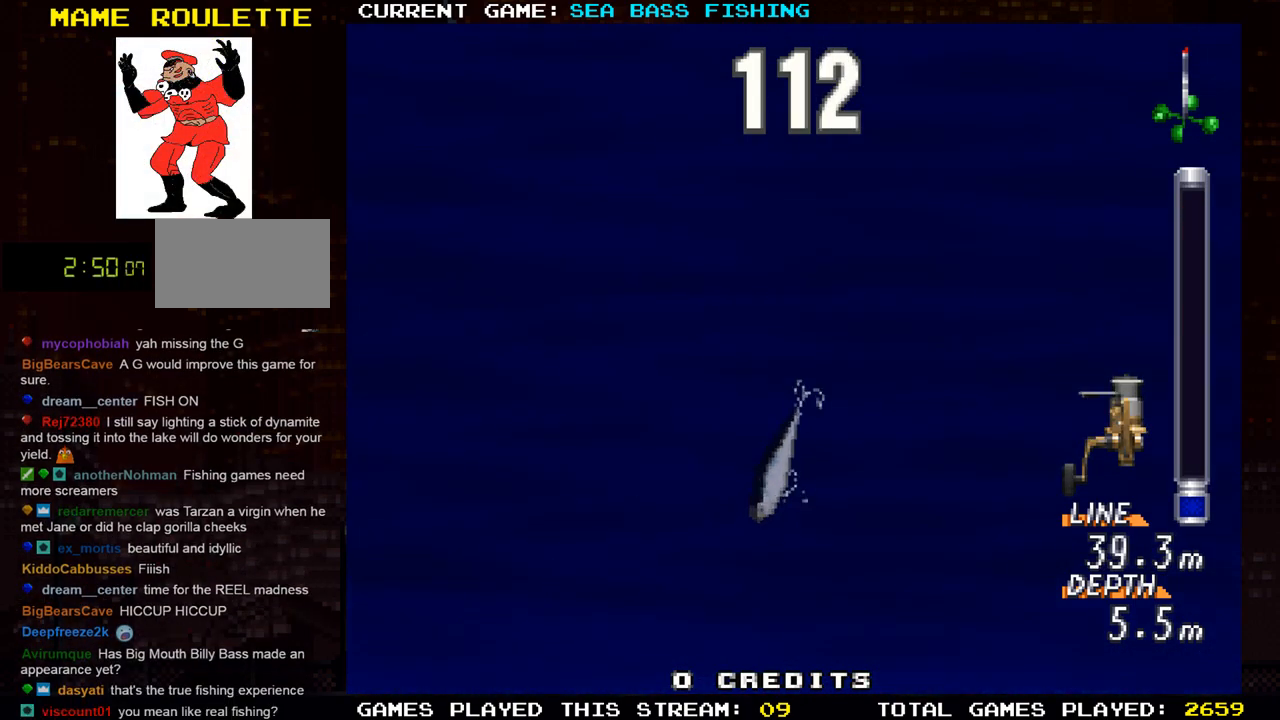
{"buttons": [], "left_stick": "left", "events": [[334, "left_stick", "left"]]}
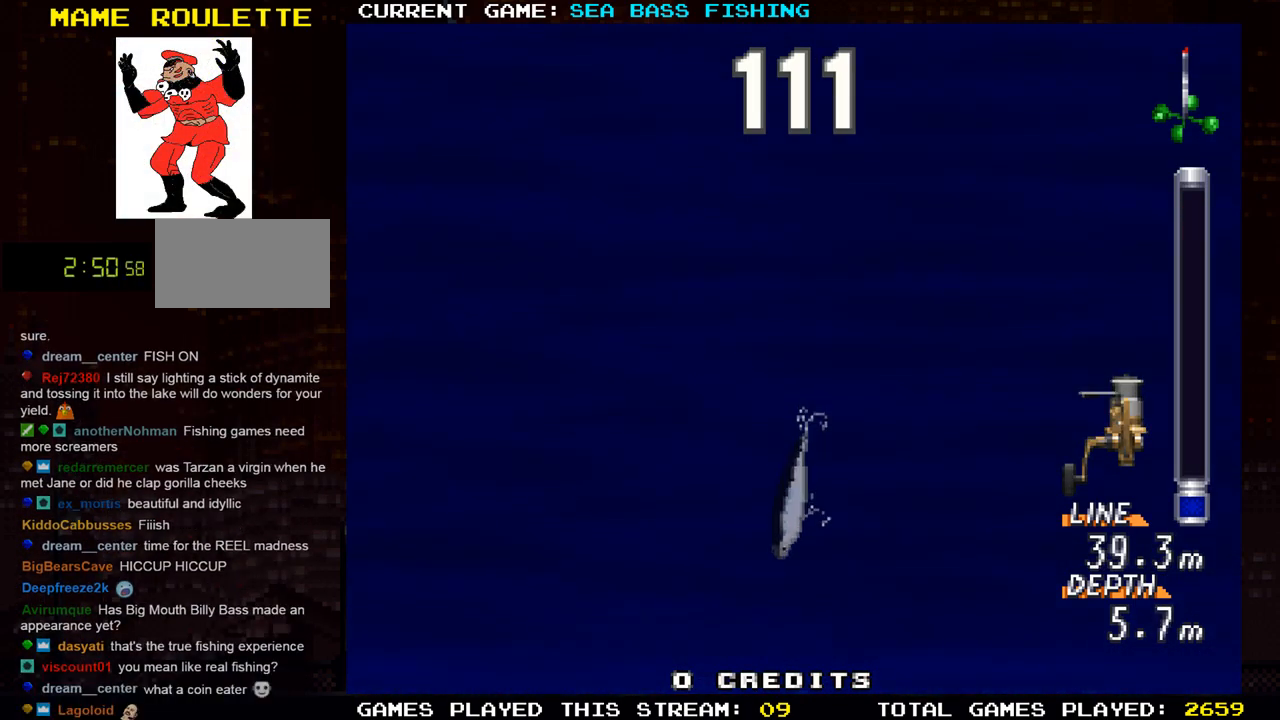
{"buttons": [], "left_stick": "down", "events": [[133, "left_stick", "center"], [300, "left_stick", "down"]]}
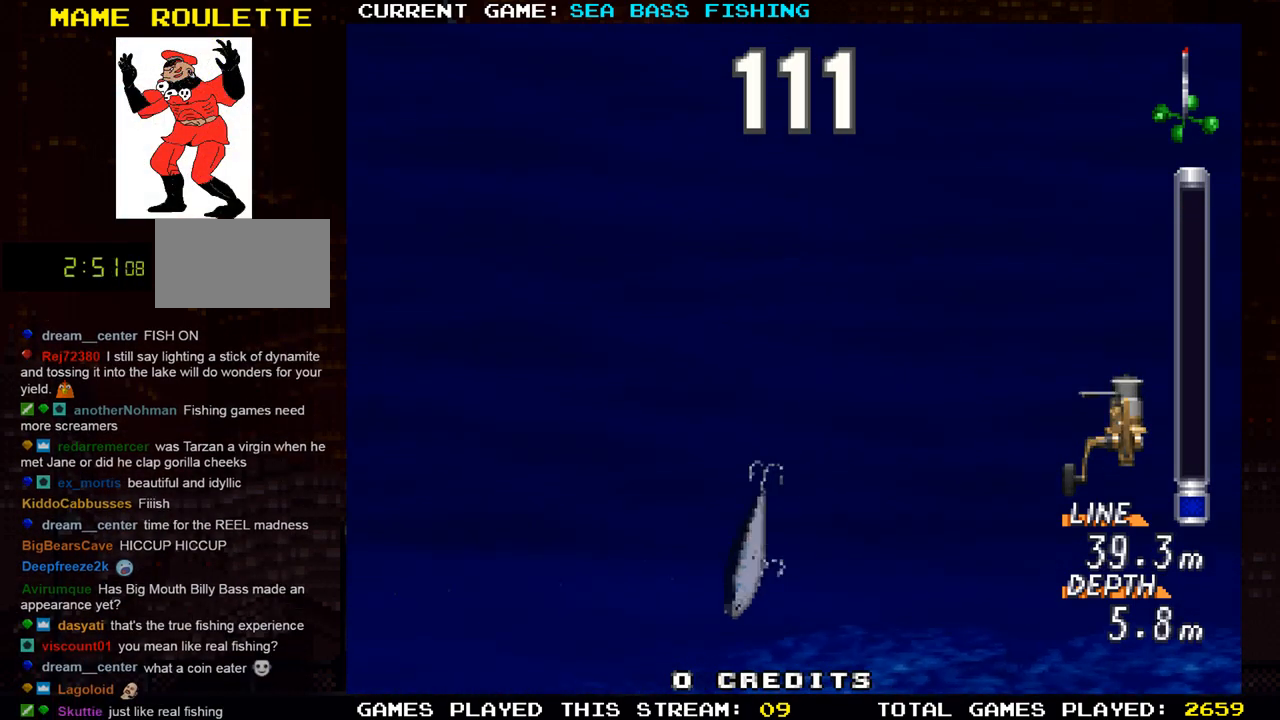
{"buttons": [], "left_stick": "down", "events": []}
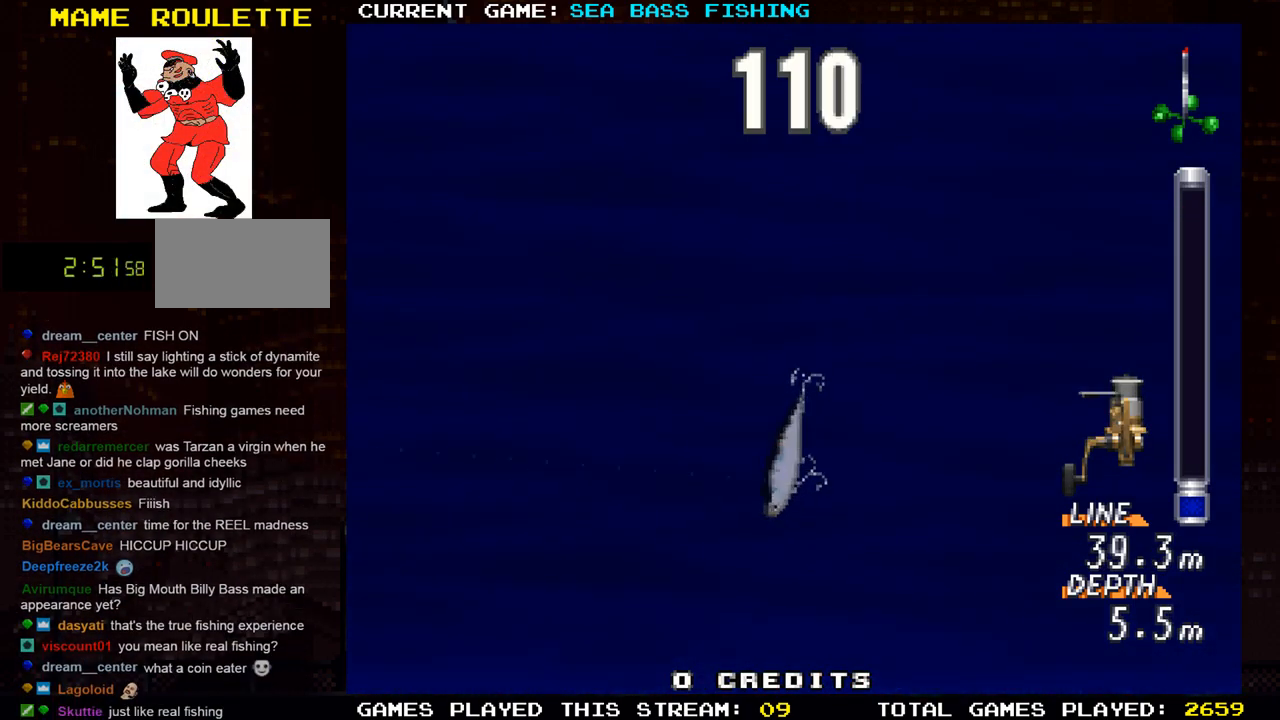
{"buttons": [], "left_stick": "down", "events": [[33, "left_stick", "center"], [183, "left_stick", "down"], [317, "left_stick", "center"], [417, "left_stick", "down"]]}
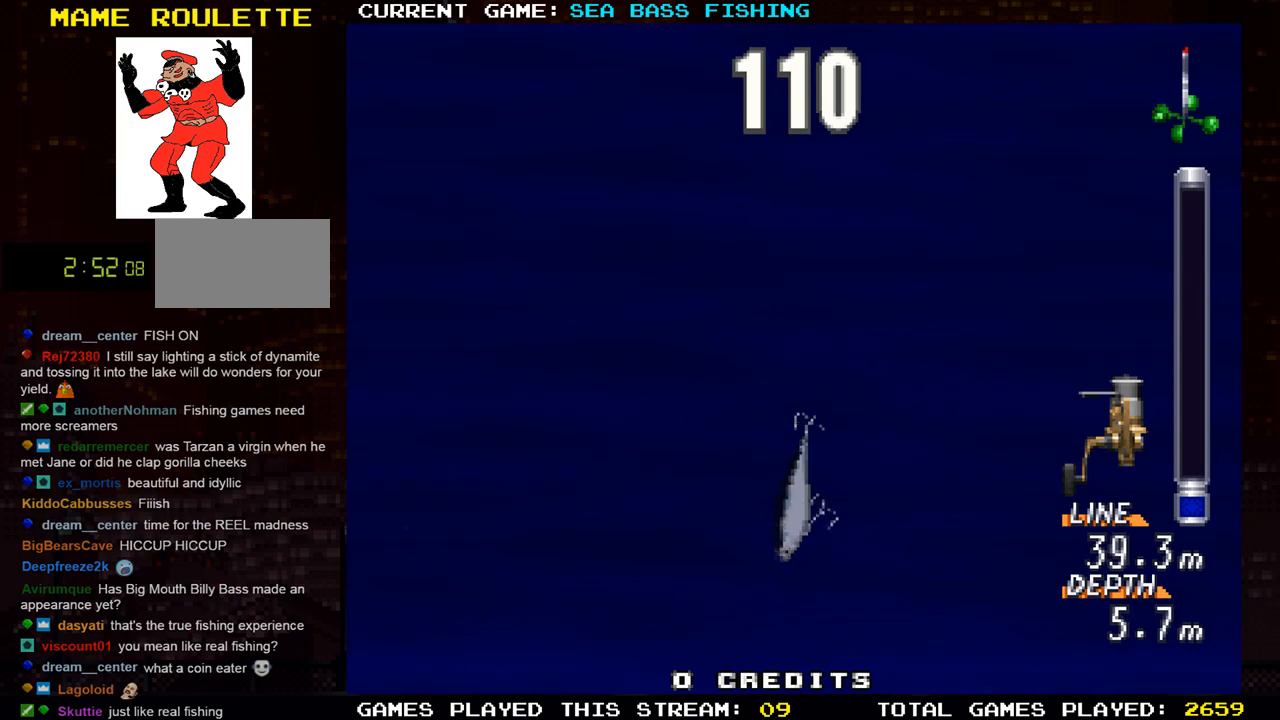
{"buttons": [], "left_stick": "down", "events": [[33, "left_stick", "center"], [150, "left_stick", "down"], [267, "left_stick", "up"], [451, "left_stick", "down"]]}
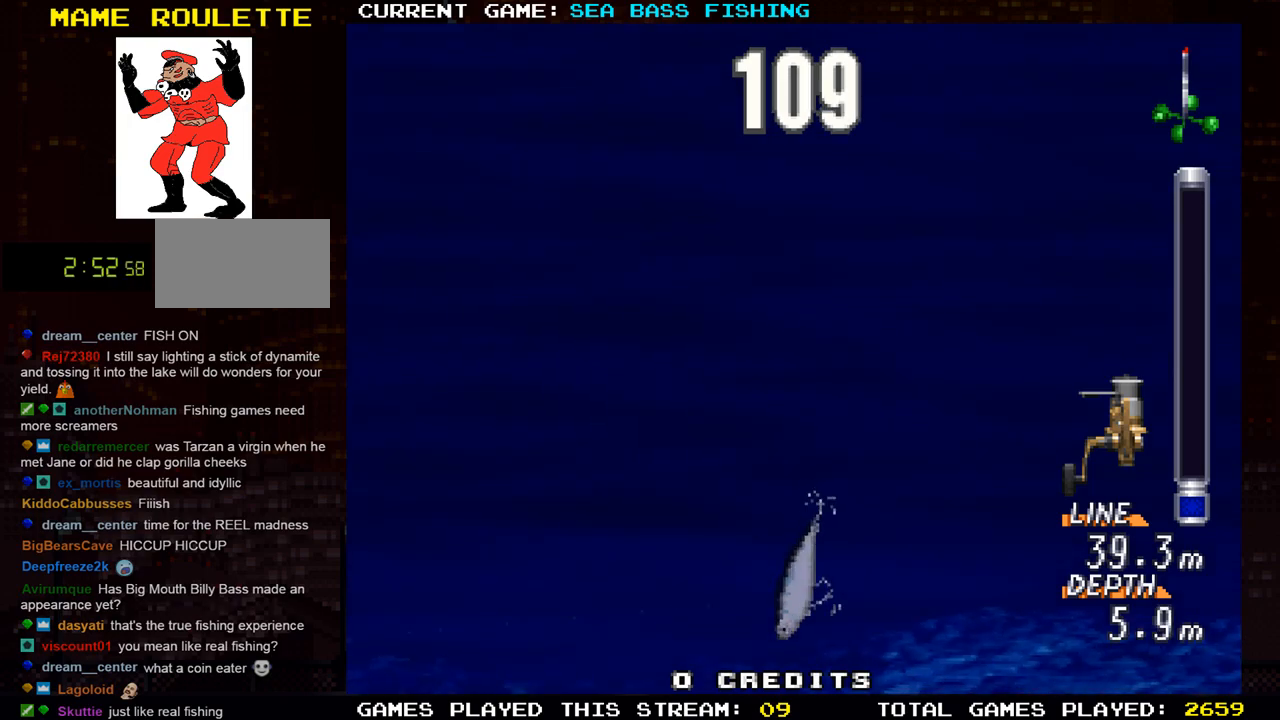
{"buttons": [], "left_stick": "down", "events": [[150, "left_stick", "up"], [417, "left_stick", "down"]]}
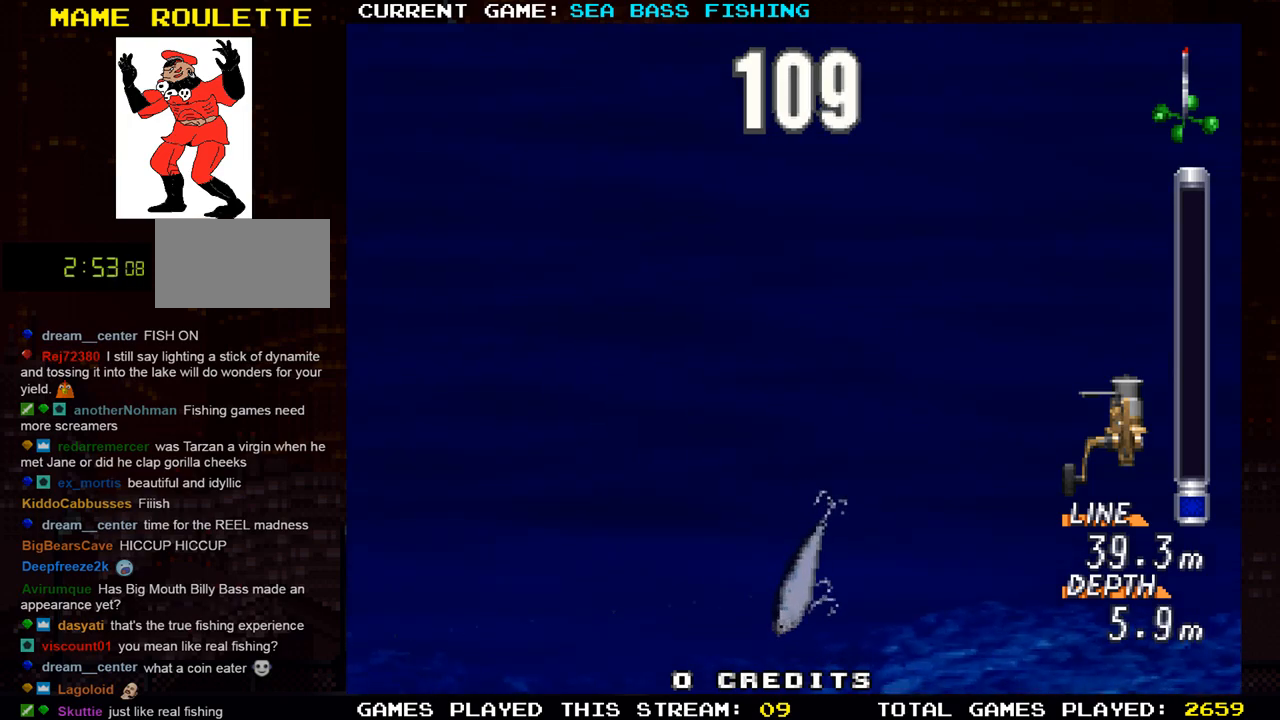
{"buttons": [], "left_stick": "down", "events": [[184, "left_stick", "center"], [234, "left_stick", "up"], [501, "left_stick", "down"]]}
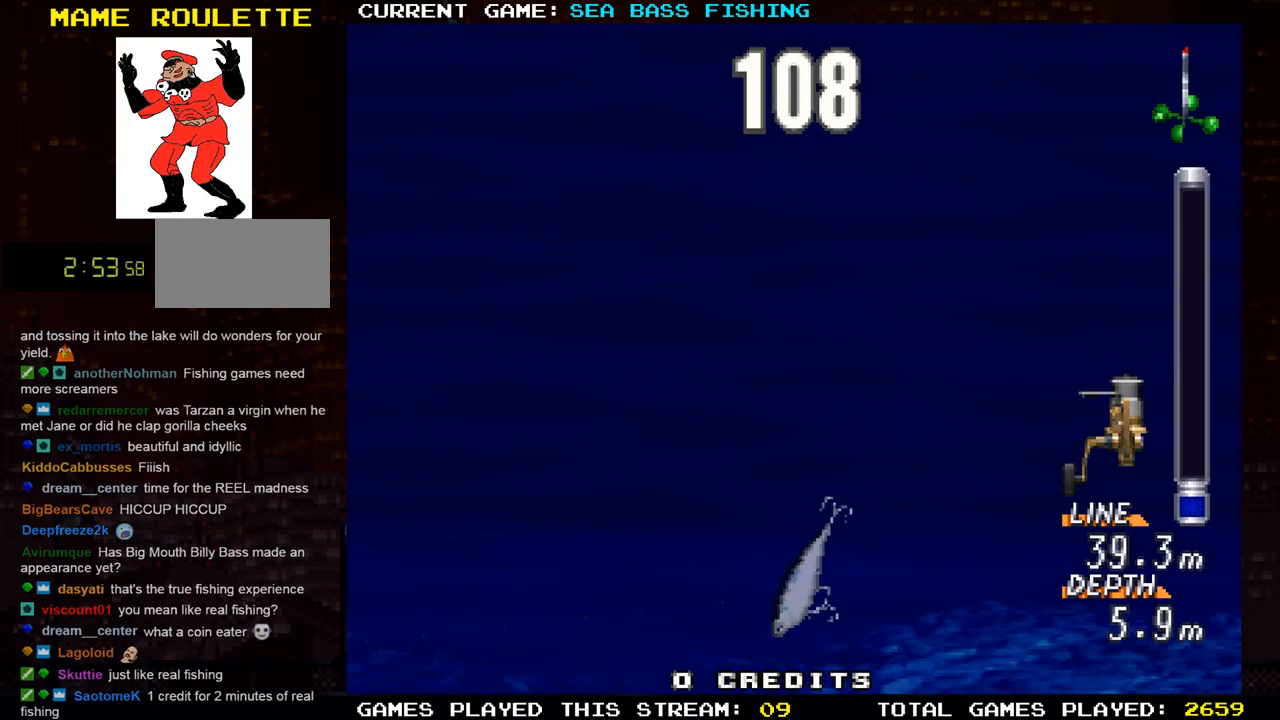
{"buttons": [], "left_stick": "up", "events": [[317, "left_stick", "up"]]}
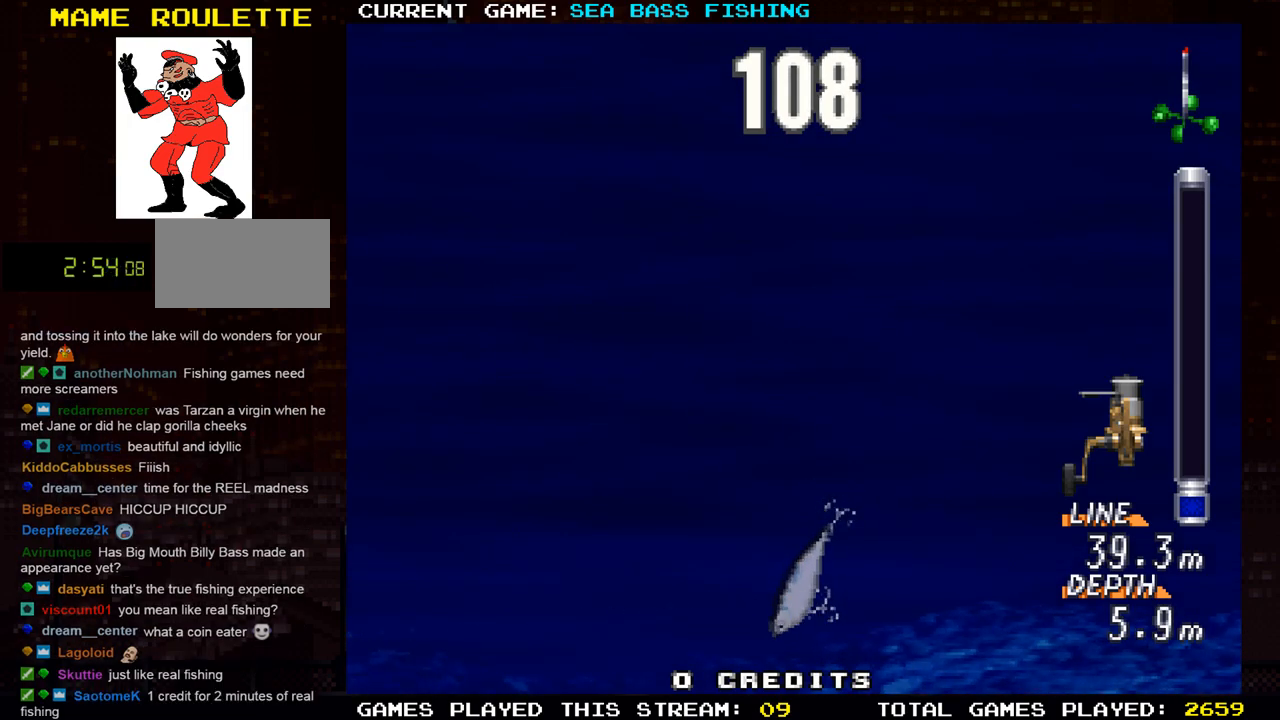
{"buttons": ["TRIANGLE"], "left_stick": "down", "events": [[167, "left_stick", "down"], [284, "TRIANGLE", "down"]]}
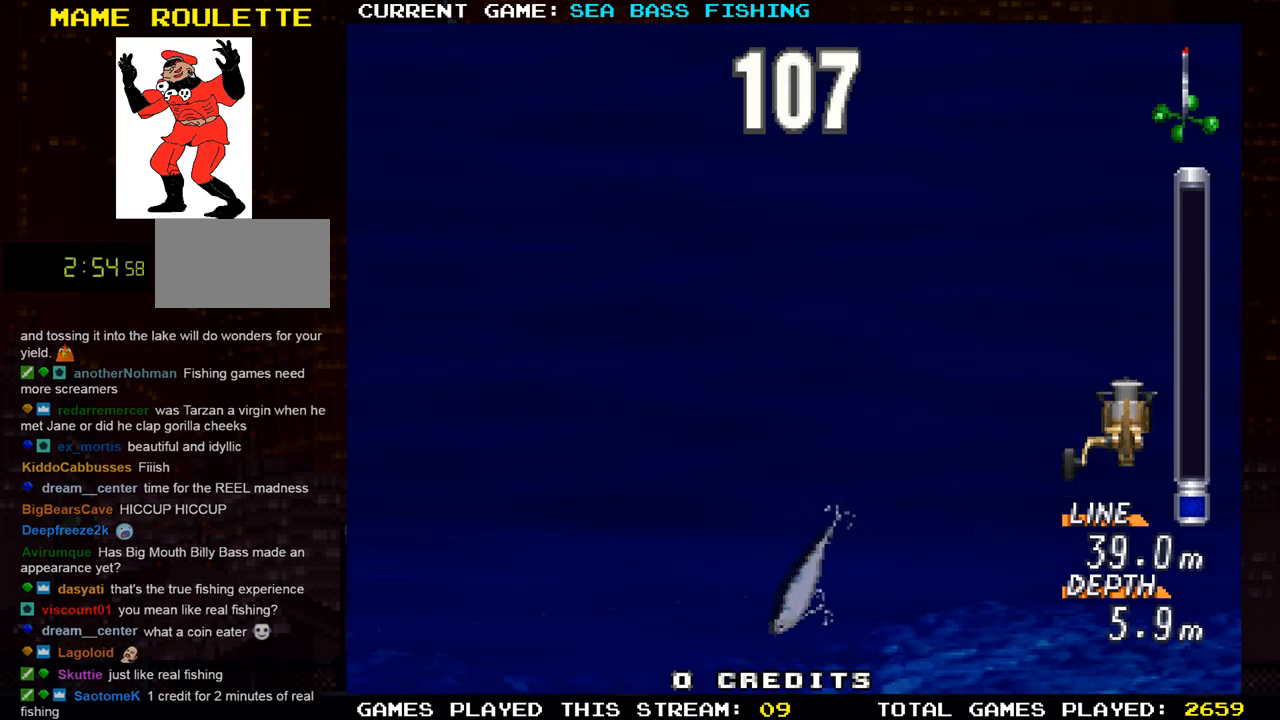
{"buttons": ["SQUARE"], "left_stick": "left", "events": [[150, "TRIANGLE", "up"], [233, "left_stick", "center"], [350, "SQUARE", "down"], [417, "left_stick", "left"]]}
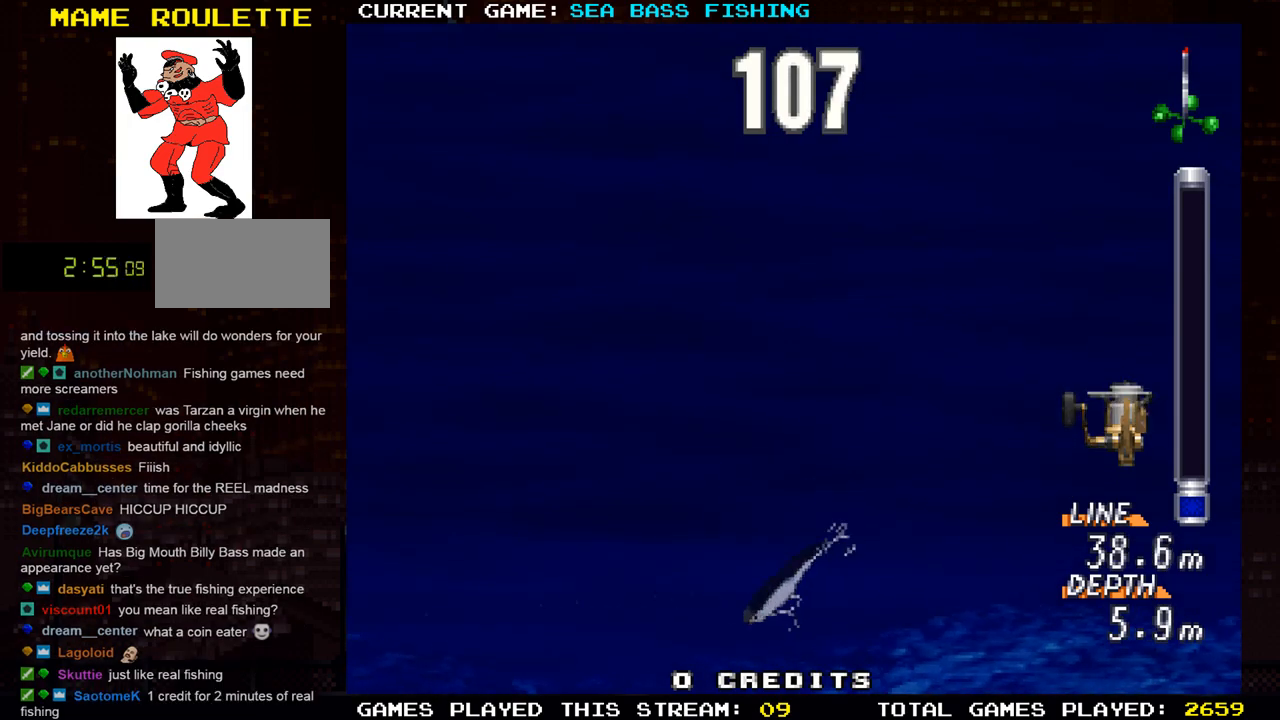
{"buttons": [], "left_stick": "center", "events": [[67, "SQUARE", "up"], [234, "left_stick", "center"]]}
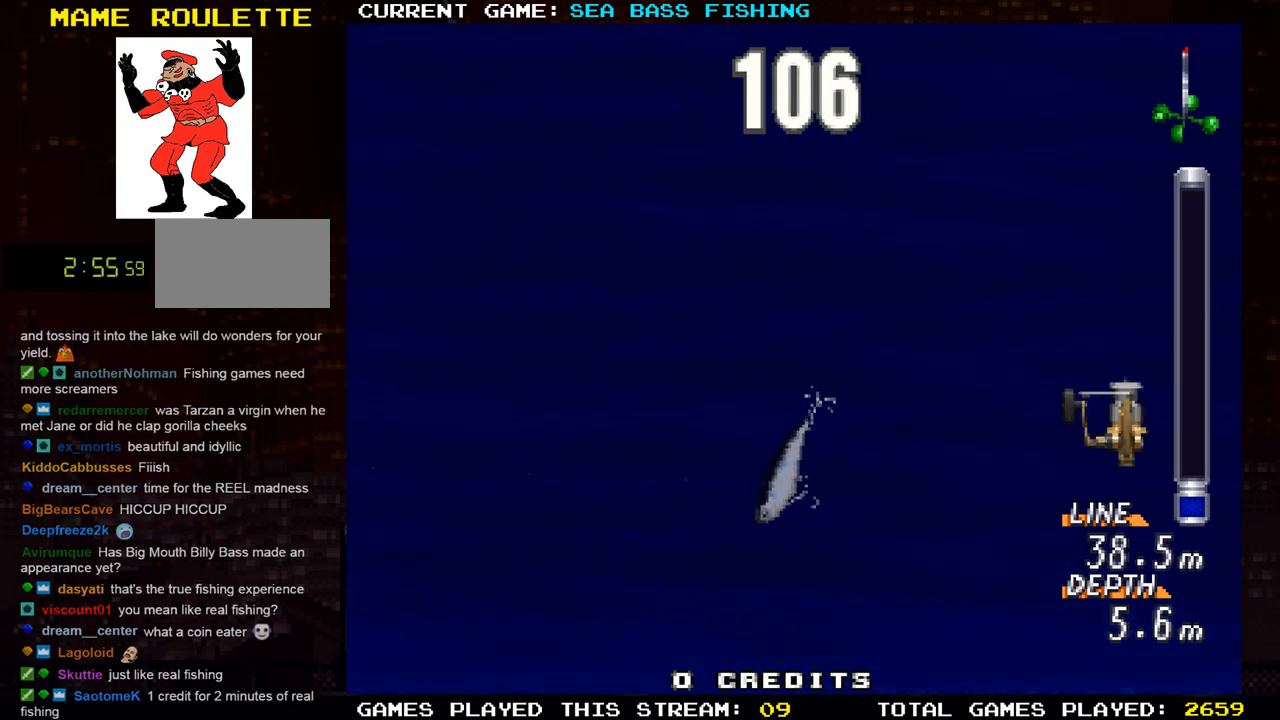
{"buttons": [], "left_stick": "center", "events": []}
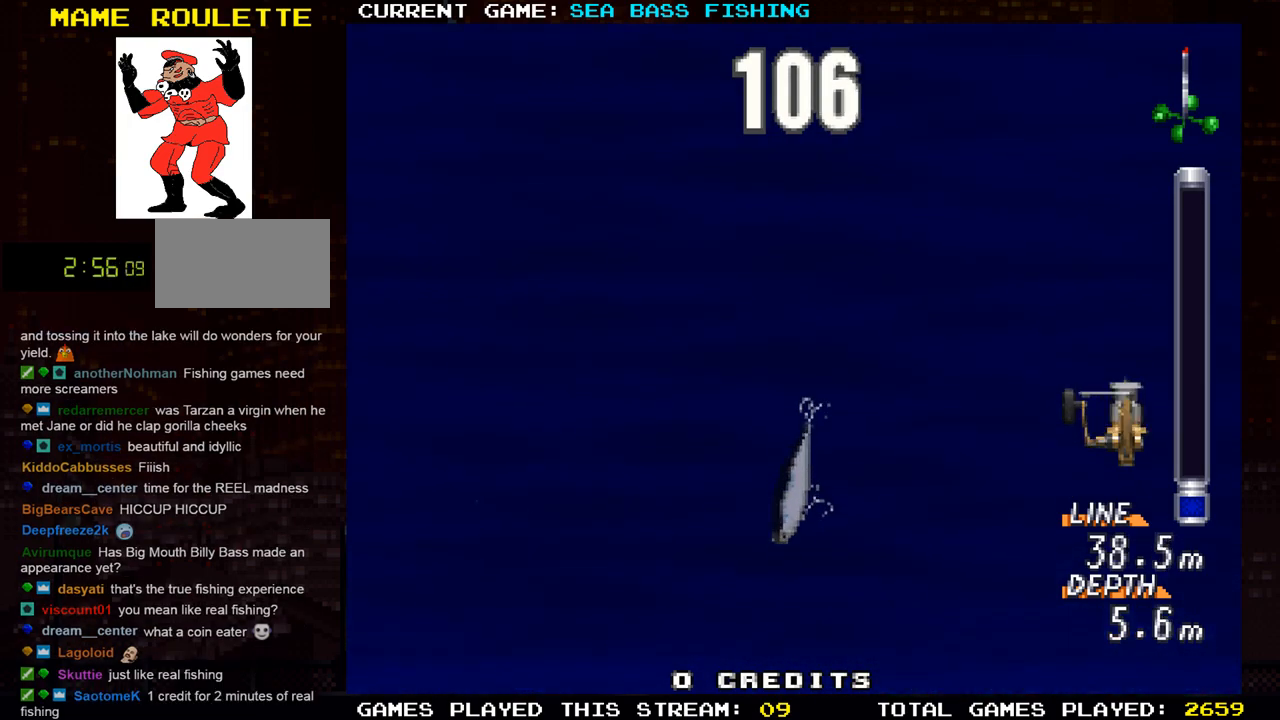
{"buttons": [], "left_stick": "center", "events": []}
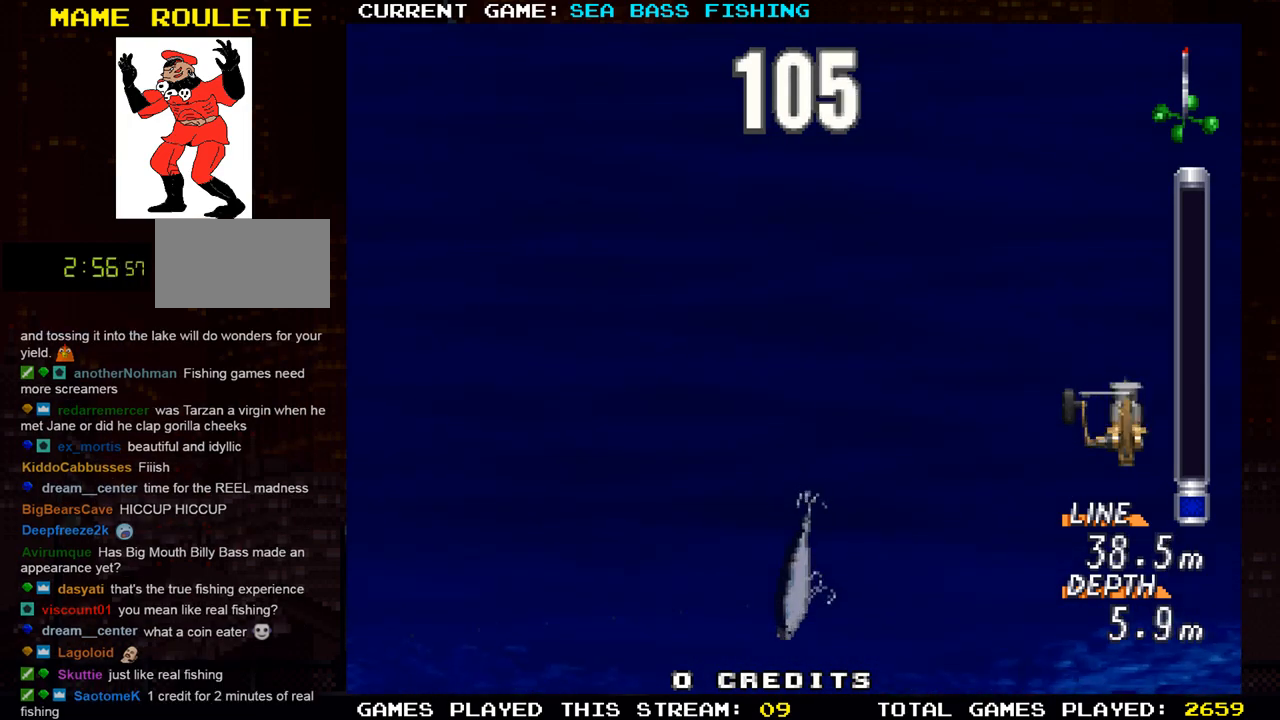
{"buttons": ["SQUARE", "TRIANGLE"], "left_stick": "left", "events": [[250, "SQUARE", "down"], [317, "left_stick", "left"], [450, "TRIANGLE", "down"]]}
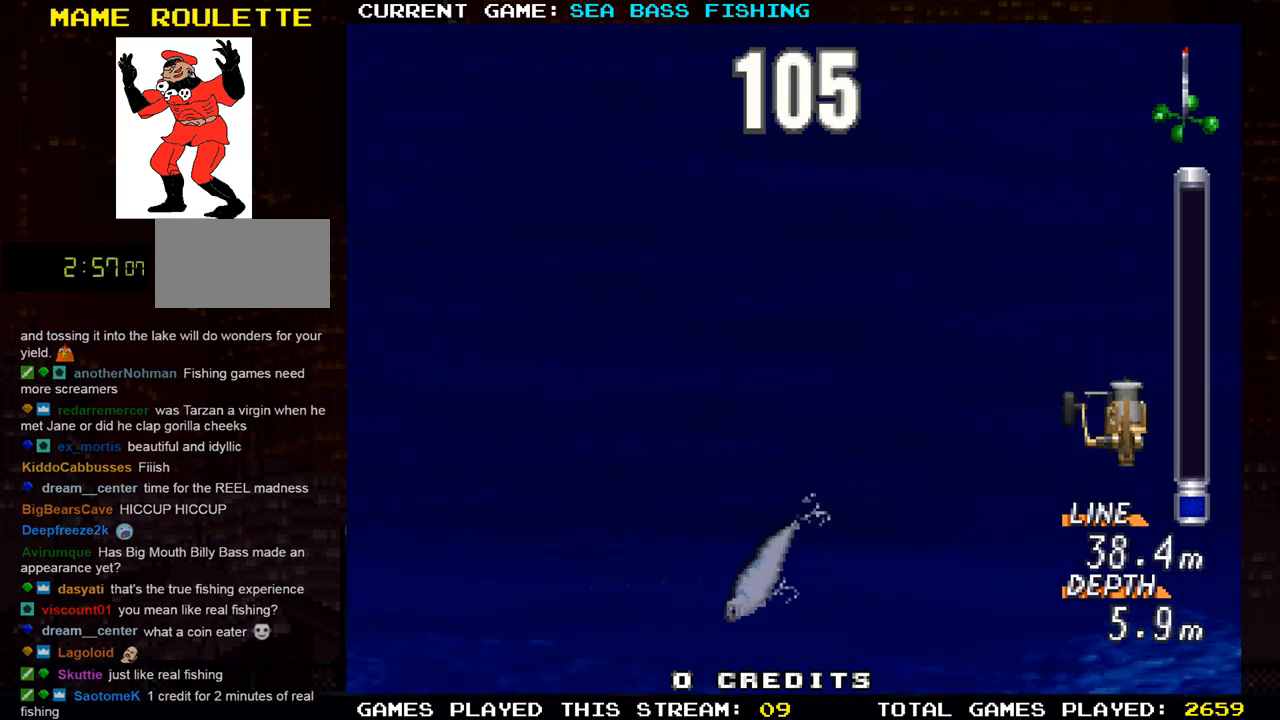
{"buttons": [], "left_stick": "center", "events": [[84, "SQUARE", "up"], [151, "left_stick", "center"], [201, "TRIANGLE", "up"]]}
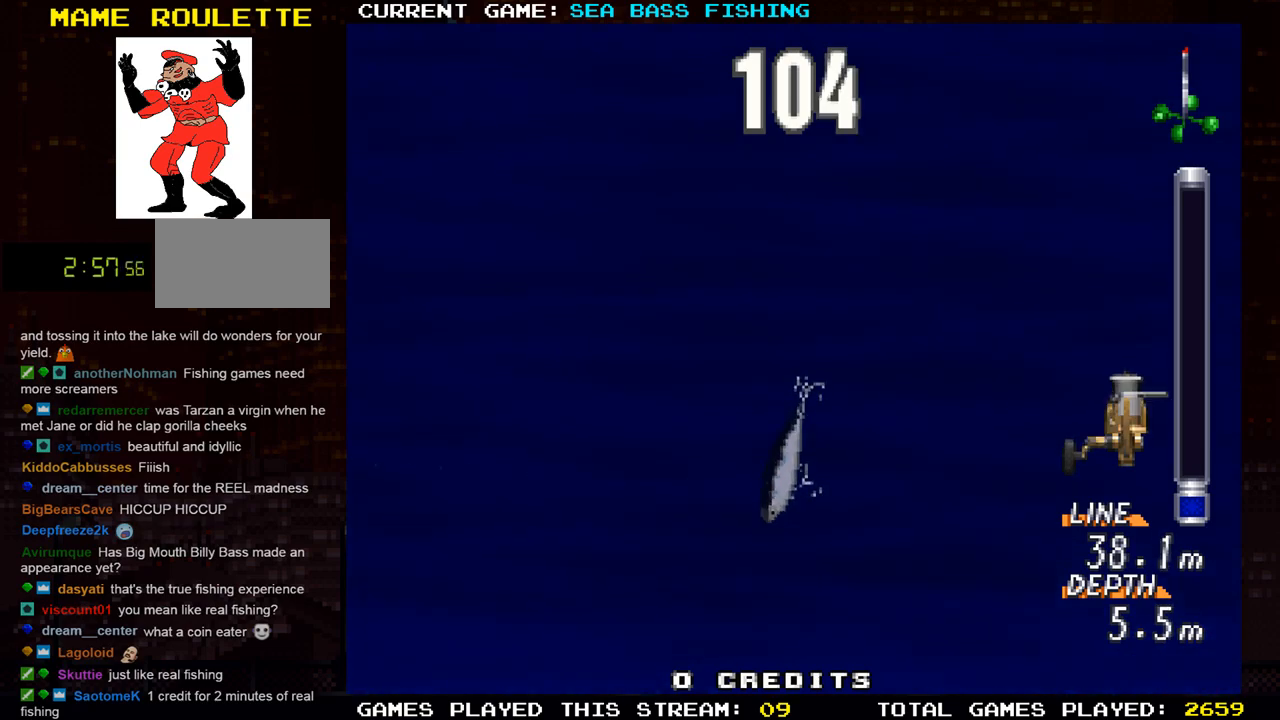
{"buttons": [], "left_stick": "left", "events": [[450, "left_stick", "left"]]}
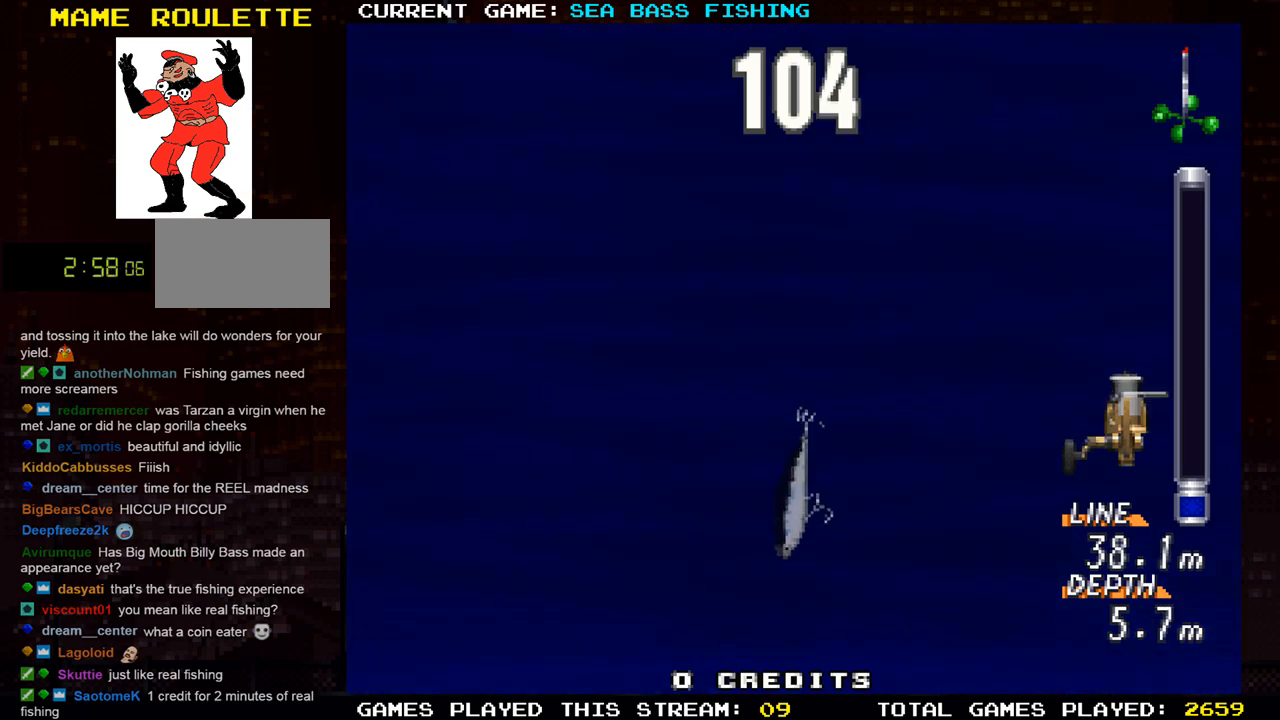
{"buttons": [], "left_stick": "center", "events": [[67, "R1", "down"], [251, "left_stick", "center"], [301, "R1", "up"], [367, "R1", "down"], [451, "R1", "up"]]}
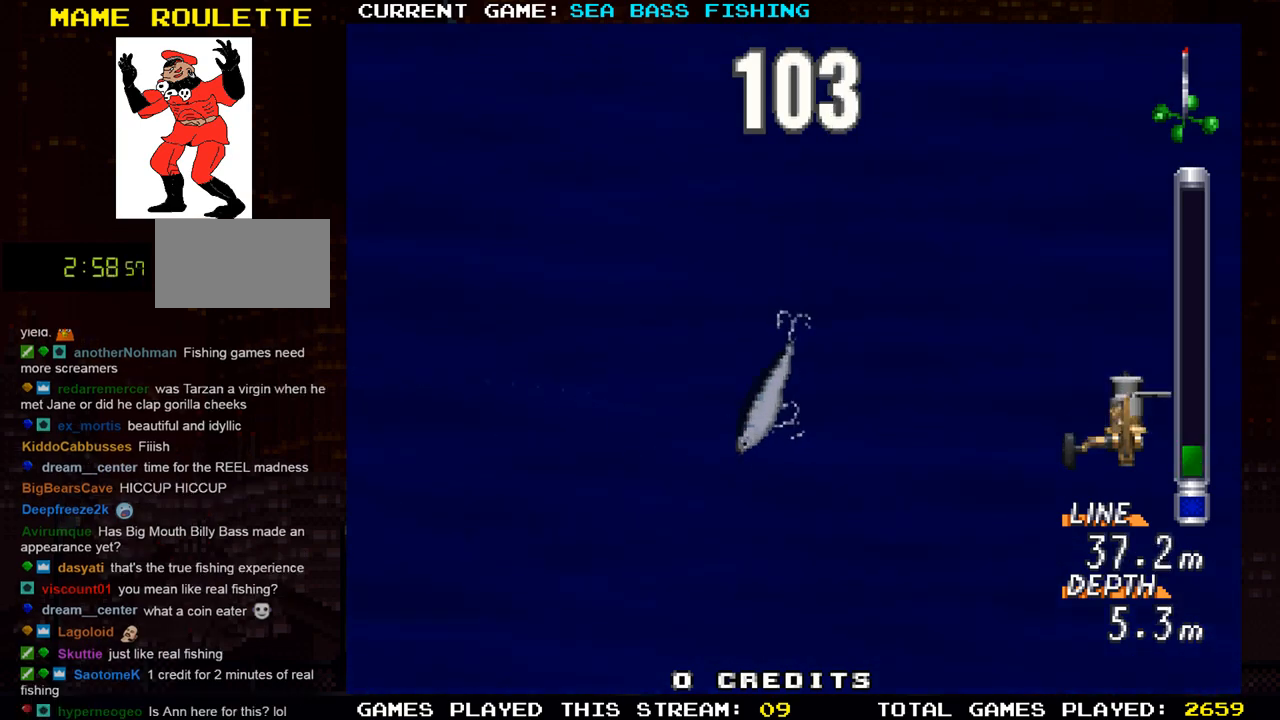
{"buttons": [], "left_stick": "center", "events": []}
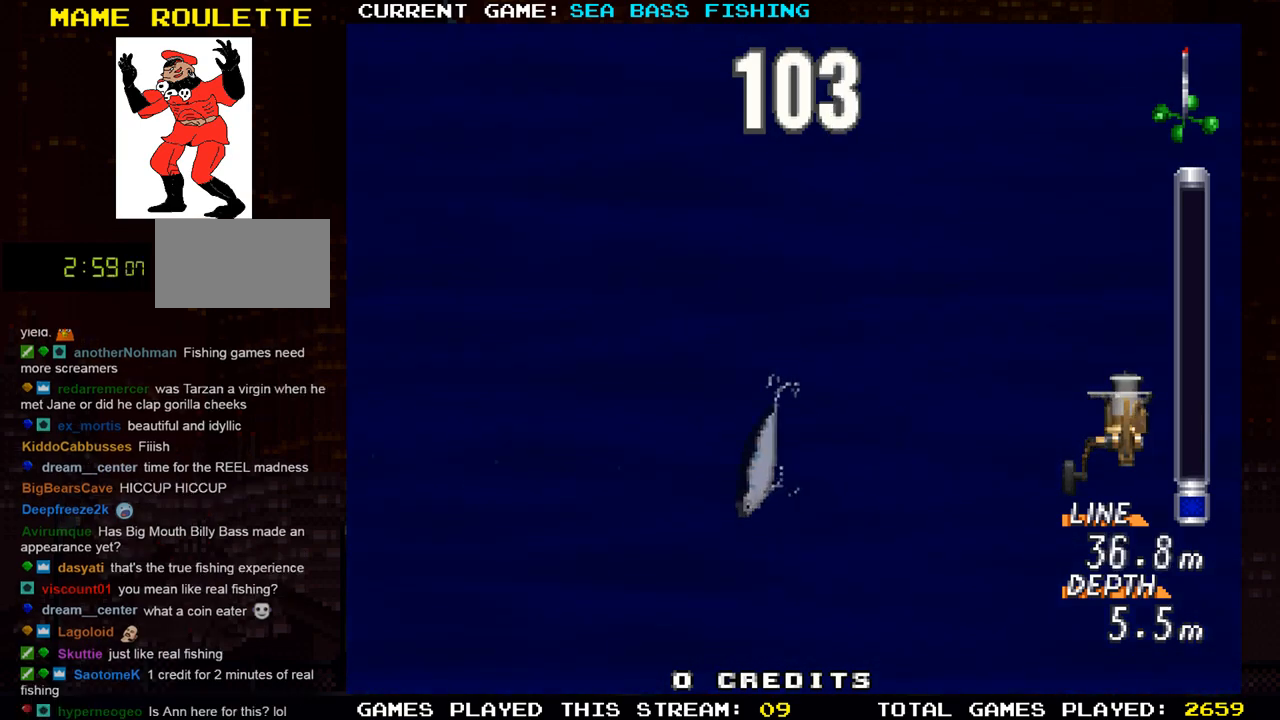
{"buttons": ["TRIANGLE"], "left_stick": "center", "events": [[100, "TRIANGLE", "down"], [284, "TRIANGLE", "up"], [484, "TRIANGLE", "down"]]}
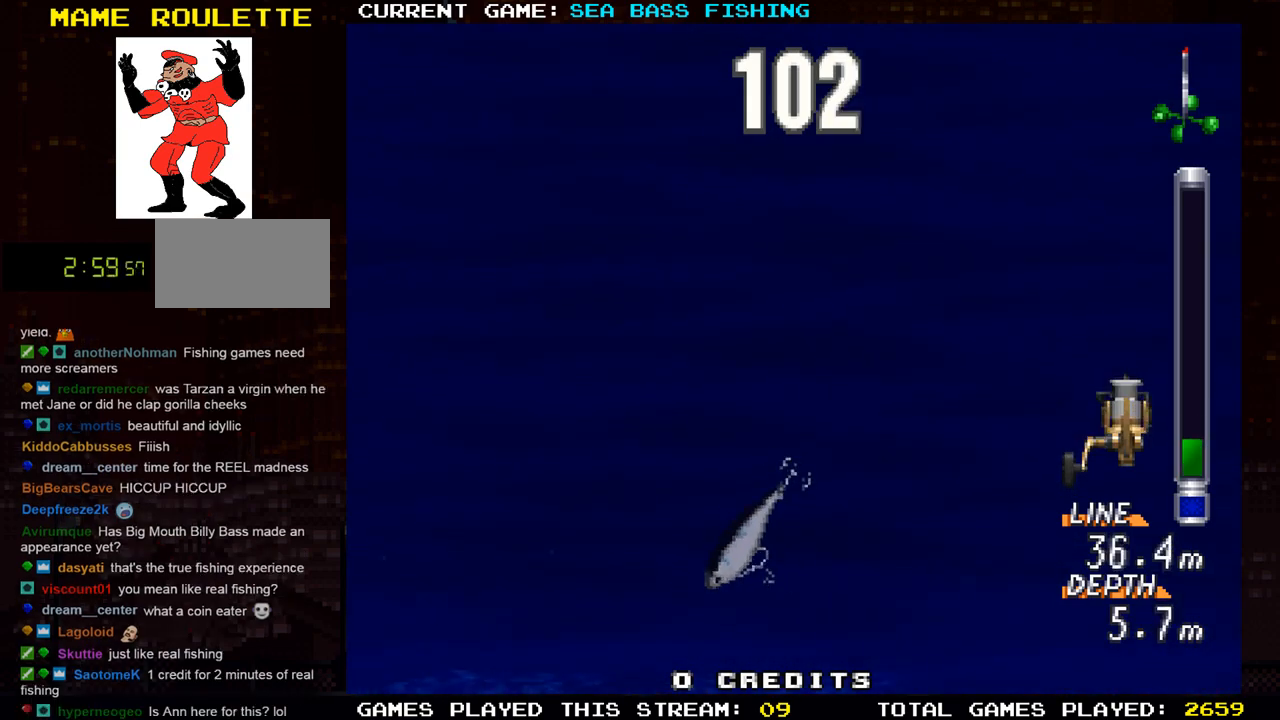
{"buttons": ["R1"], "left_stick": "center", "events": [[283, "R1", "down"], [283, "TRIANGLE", "up"]]}
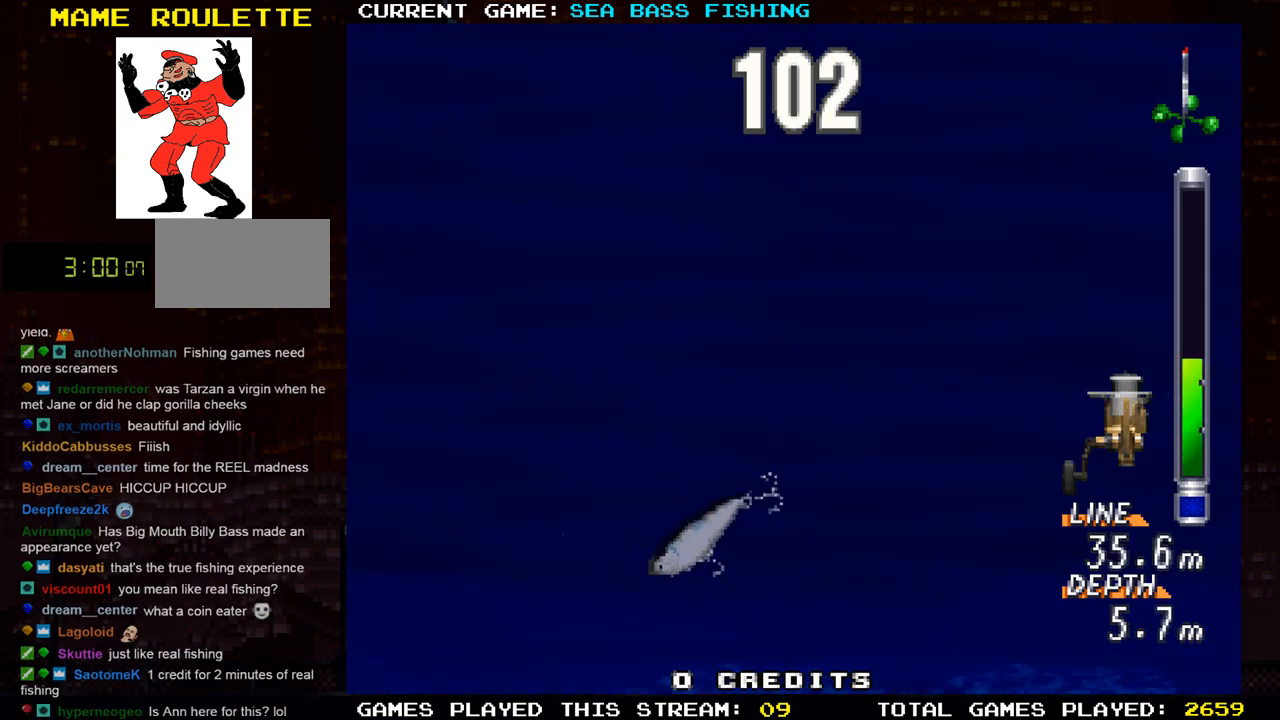
{"buttons": [], "left_stick": "center", "events": [[484, "R1", "up"]]}
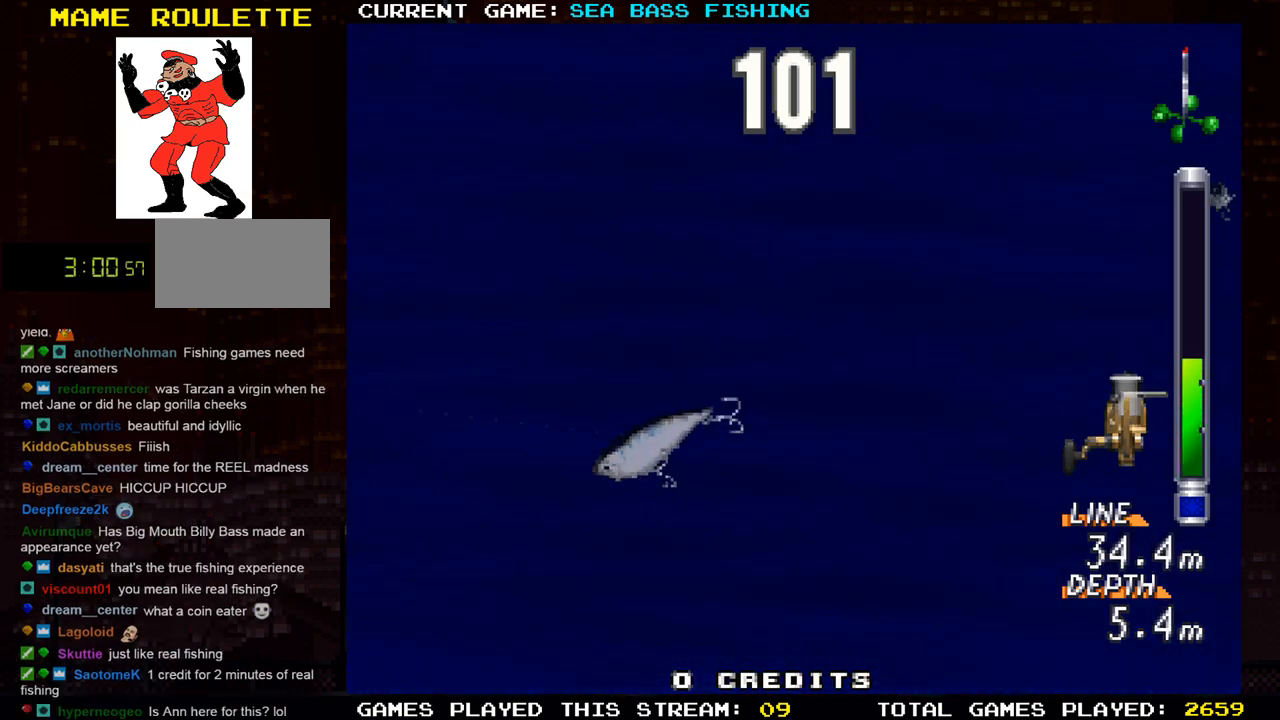
{"buttons": [], "left_stick": "center", "events": []}
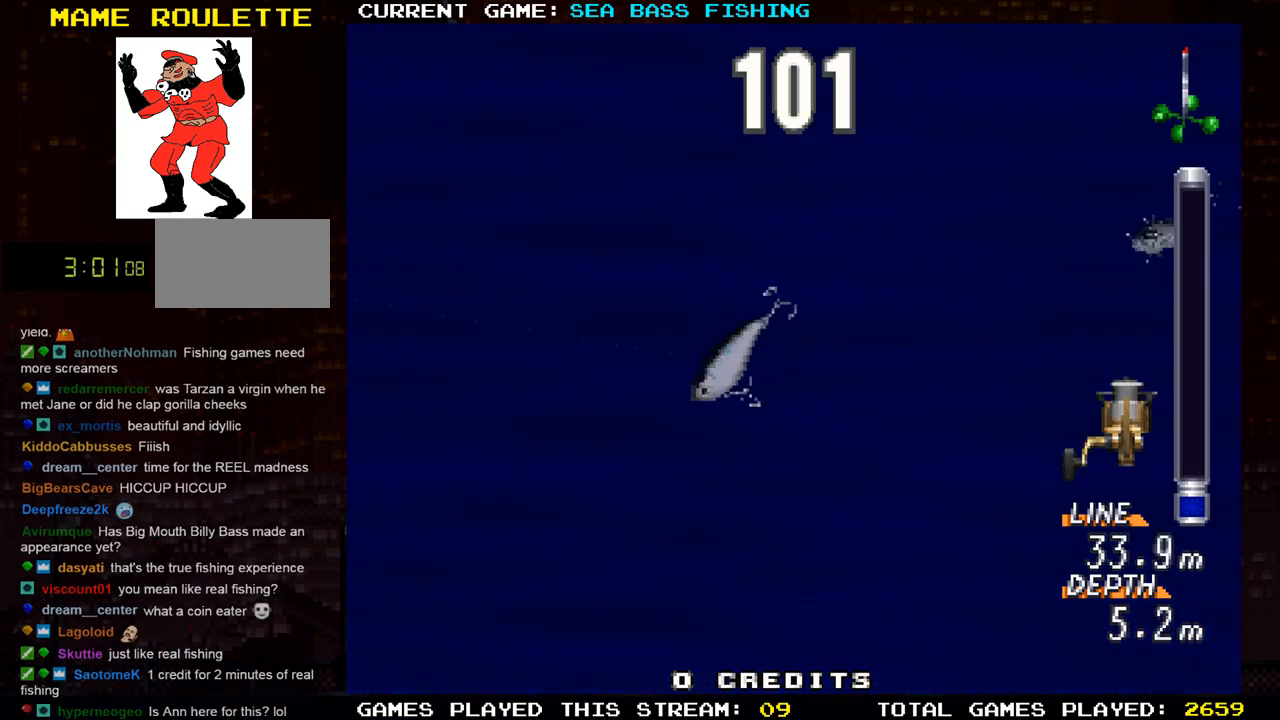
{"buttons": [], "left_stick": "center", "events": [[351, "R1", "down"], [434, "R1", "up"]]}
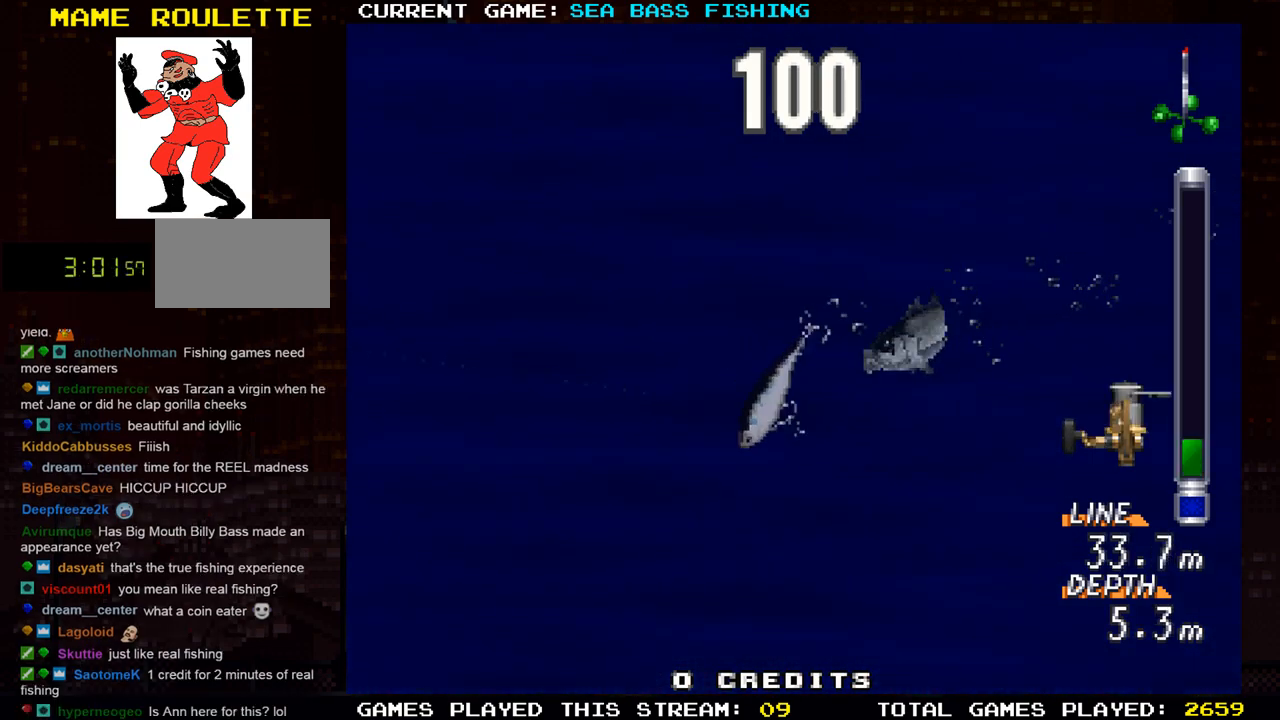
{"buttons": [], "left_stick": "center", "events": [[133, "R1", "down"], [283, "R1", "up"]]}
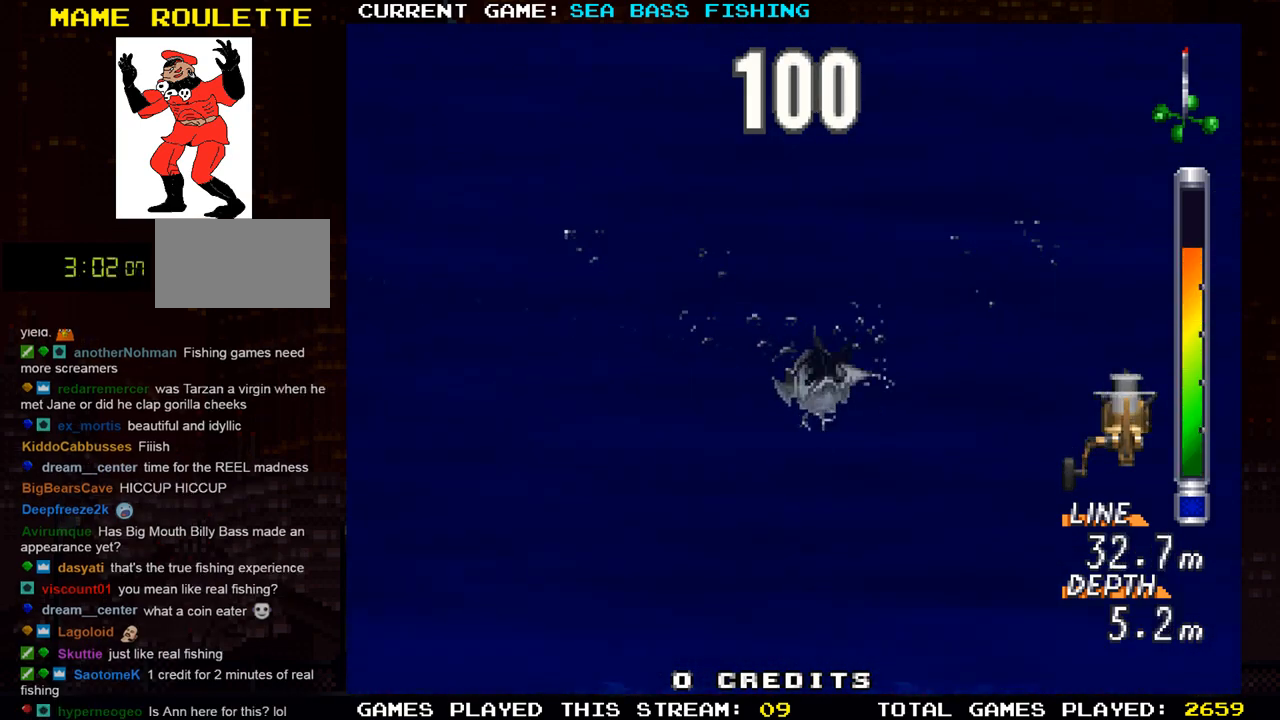
{"buttons": [], "left_stick": "center", "events": [[67, "SQUARE", "down"], [134, "left_stick", "left"], [184, "SQUARE", "up"], [201, "left_stick", "center"], [367, "left_stick", "left"], [501, "left_stick", "center"]]}
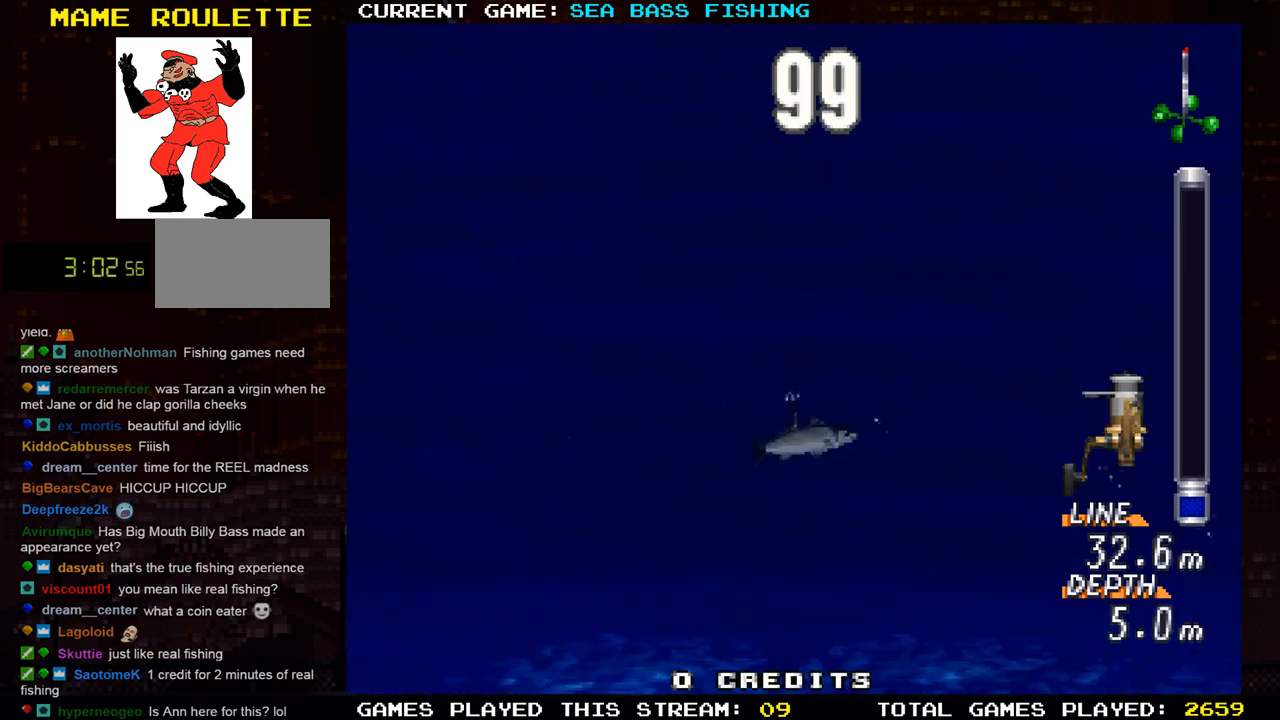
{"buttons": [], "left_stick": "center", "events": []}
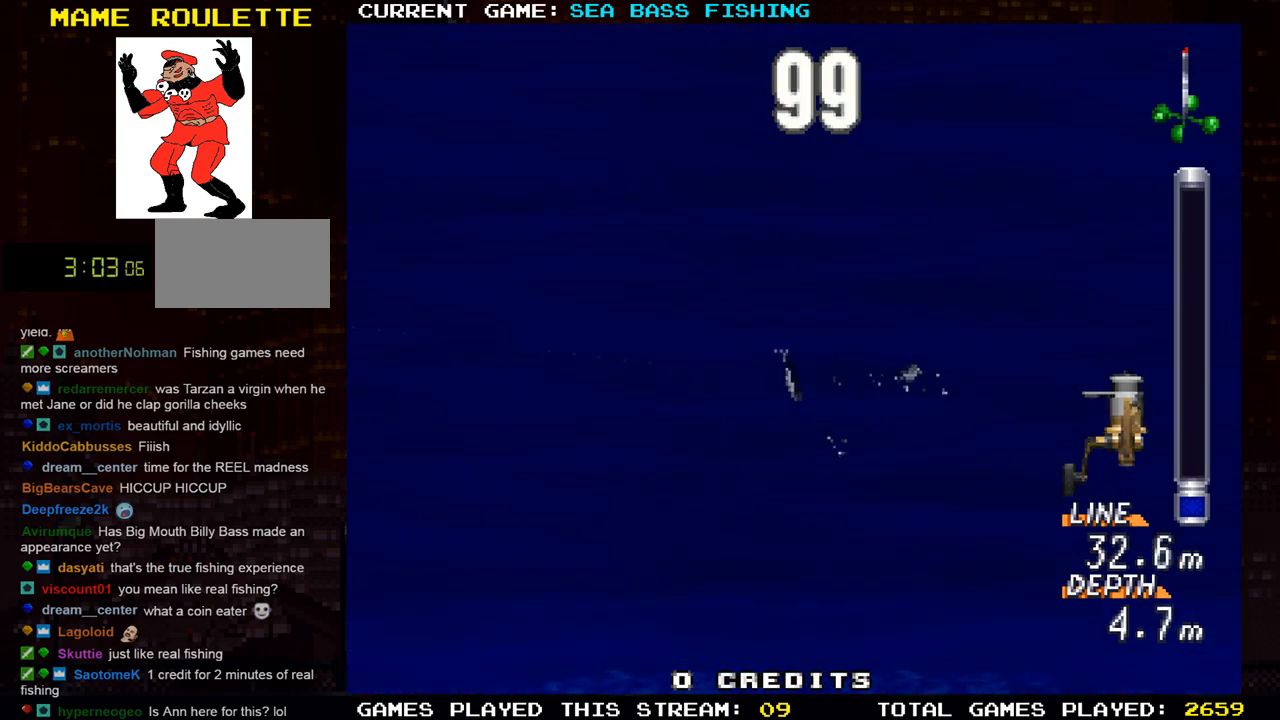
{"buttons": [], "left_stick": "center", "events": [[167, "R1", "down"], [267, "R1", "up"]]}
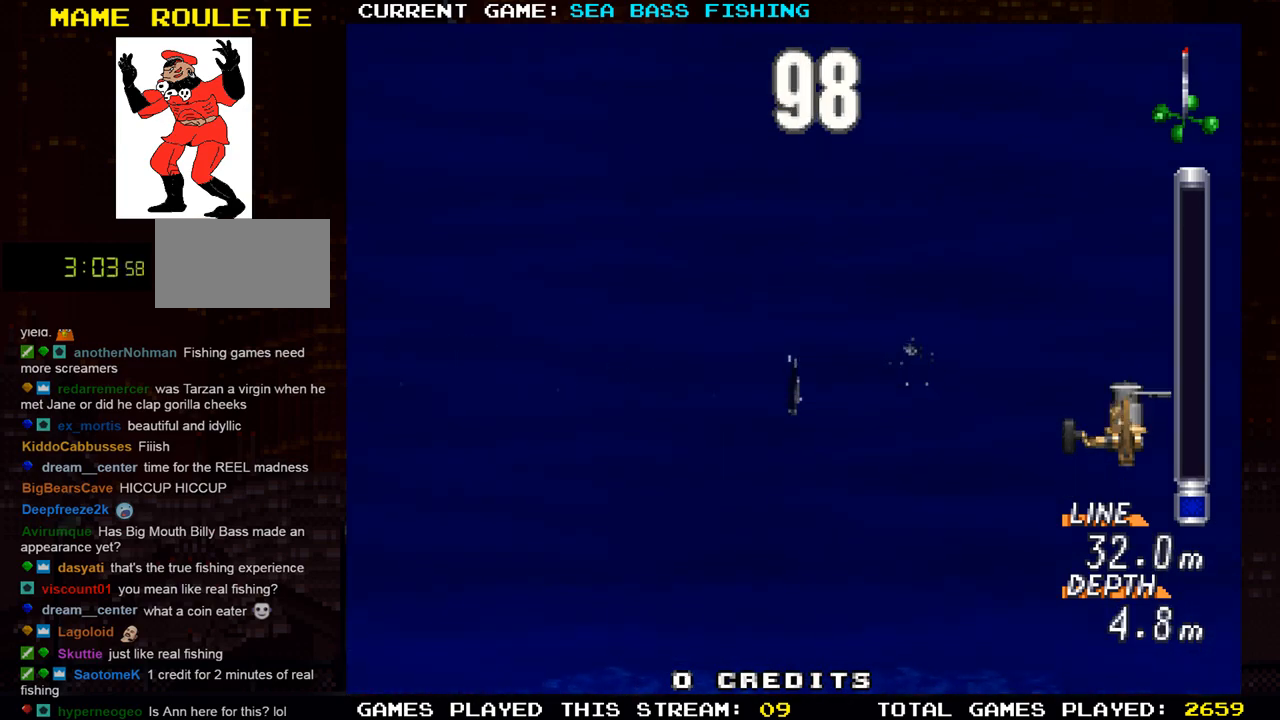
{"buttons": [], "left_stick": "center", "events": [[150, "TRIANGLE", "down"], [484, "TRIANGLE", "up"]]}
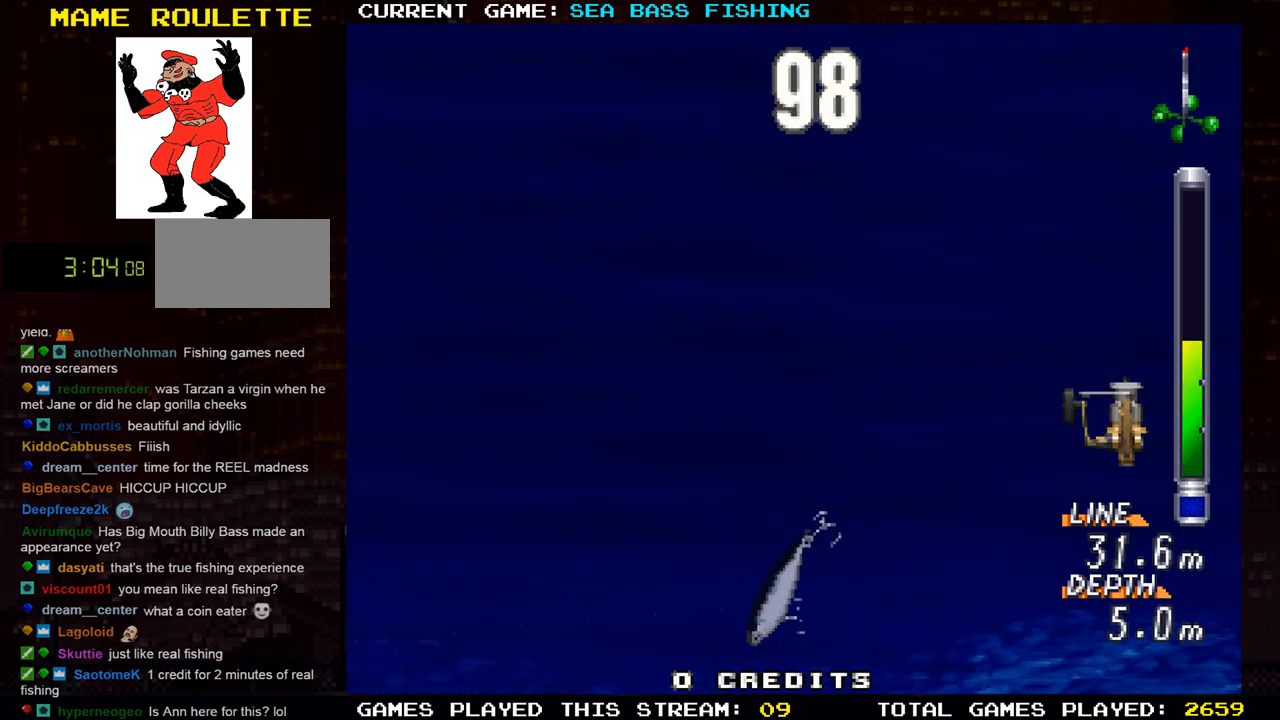
{"buttons": ["TRIANGLE"], "left_stick": "center", "events": [[17, "R1", "down"], [384, "R1", "up"], [484, "TRIANGLE", "down"]]}